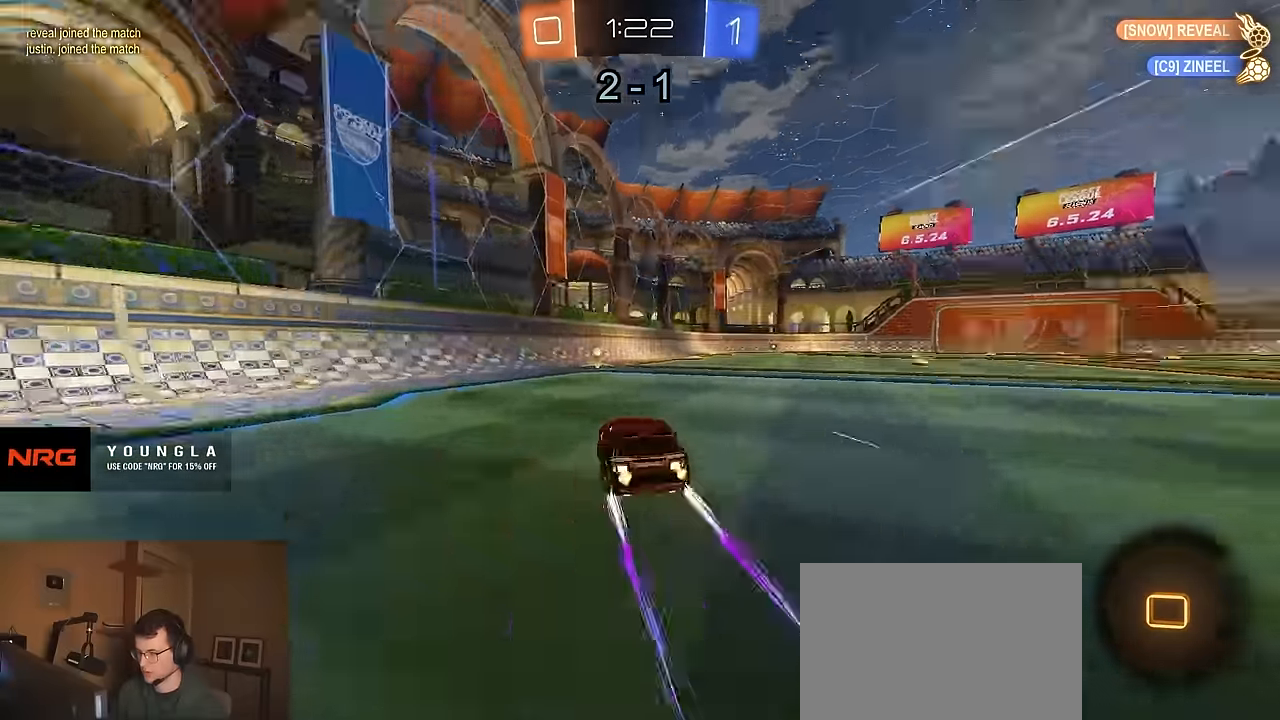
Gameplay with a controller (PlayStation layout); each line is a JSON object with the inputs held at the frame after it. "events" lists button and stick changes between this image and that frame as [ms after this image, input, new state], when the widget could be followed in between.
{"buttons": [], "left_stick": "right", "right_stick": "center", "events": [[83, "TRIANGLE", "up"], [317, "R2", "up"], [500, "left_stick", "right"]]}
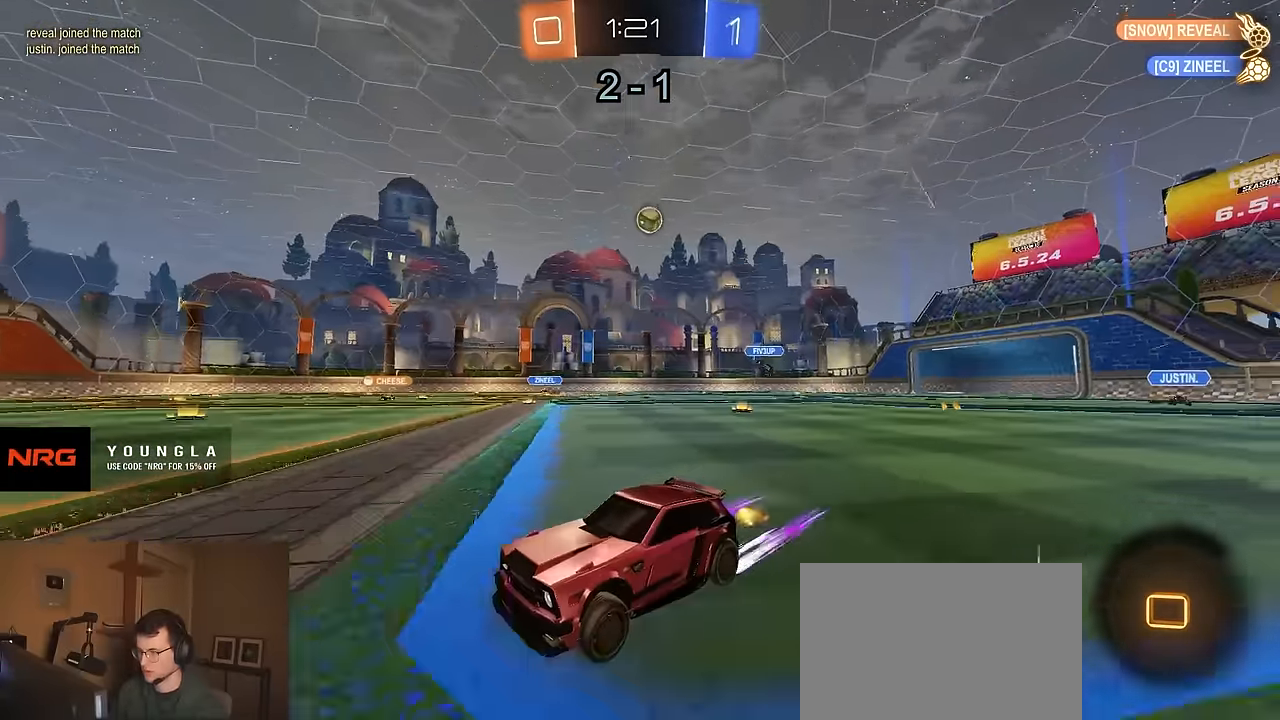
{"buttons": ["R2"], "left_stick": "center", "right_stick": "center", "events": [[17, "R2", "down"], [117, "R1", "down"], [467, "R1", "up"], [483, "left_stick", "center"]]}
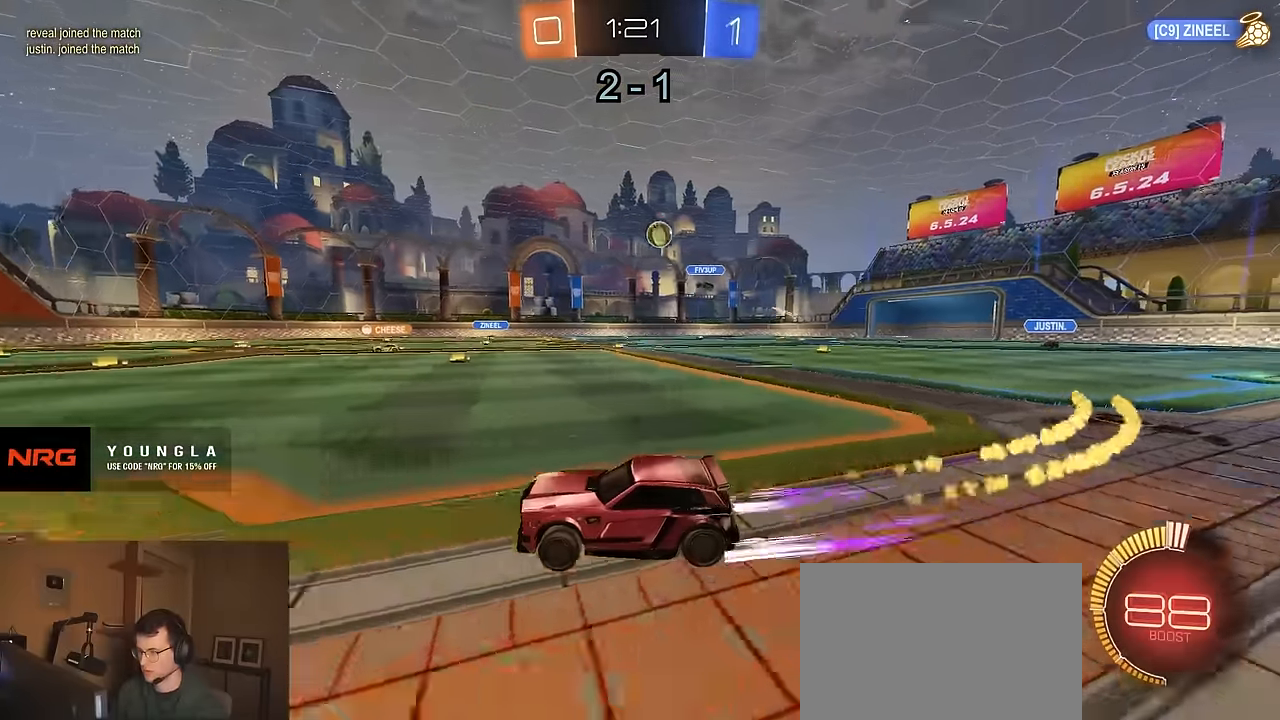
{"buttons": ["R2"], "left_stick": "left", "right_stick": "center", "events": [[183, "left_stick", "left"], [317, "left_stick", "center"], [450, "left_stick", "left"]]}
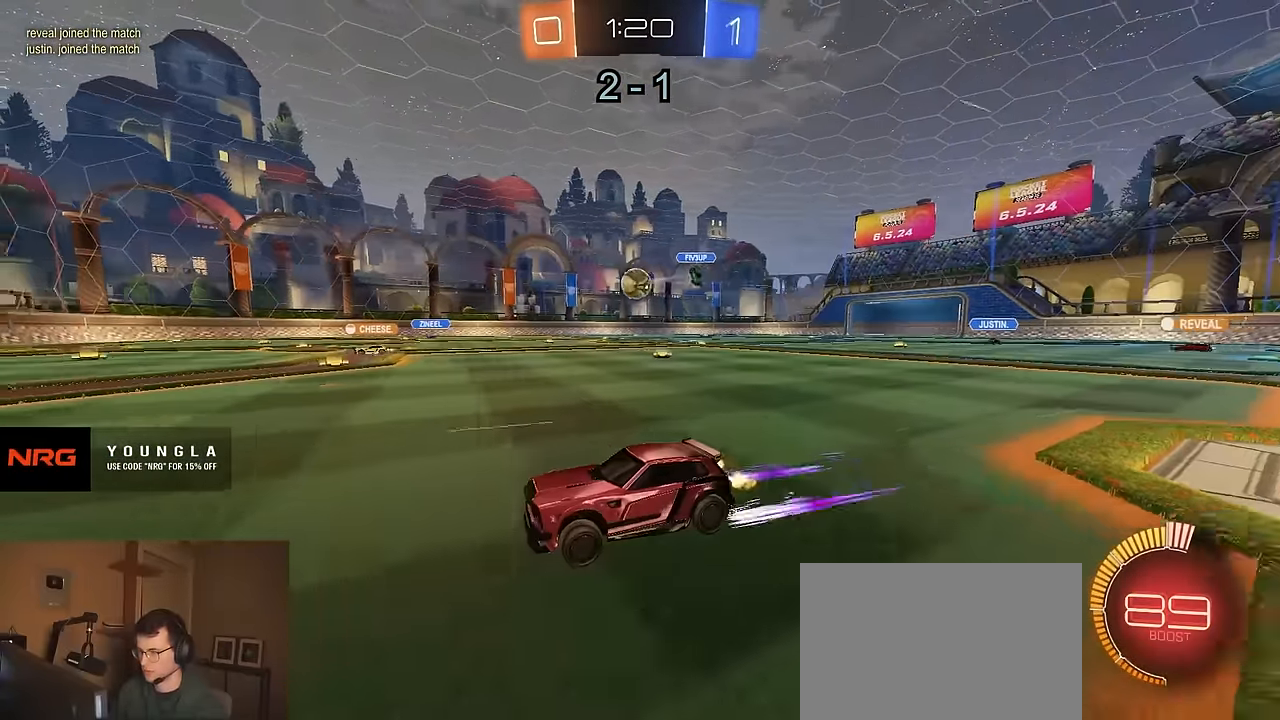
{"buttons": ["SQUARE", "R2"], "left_stick": "left", "right_stick": "center", "events": [[200, "left_stick", "center"], [317, "left_stick", "left"], [383, "SQUARE", "down"]]}
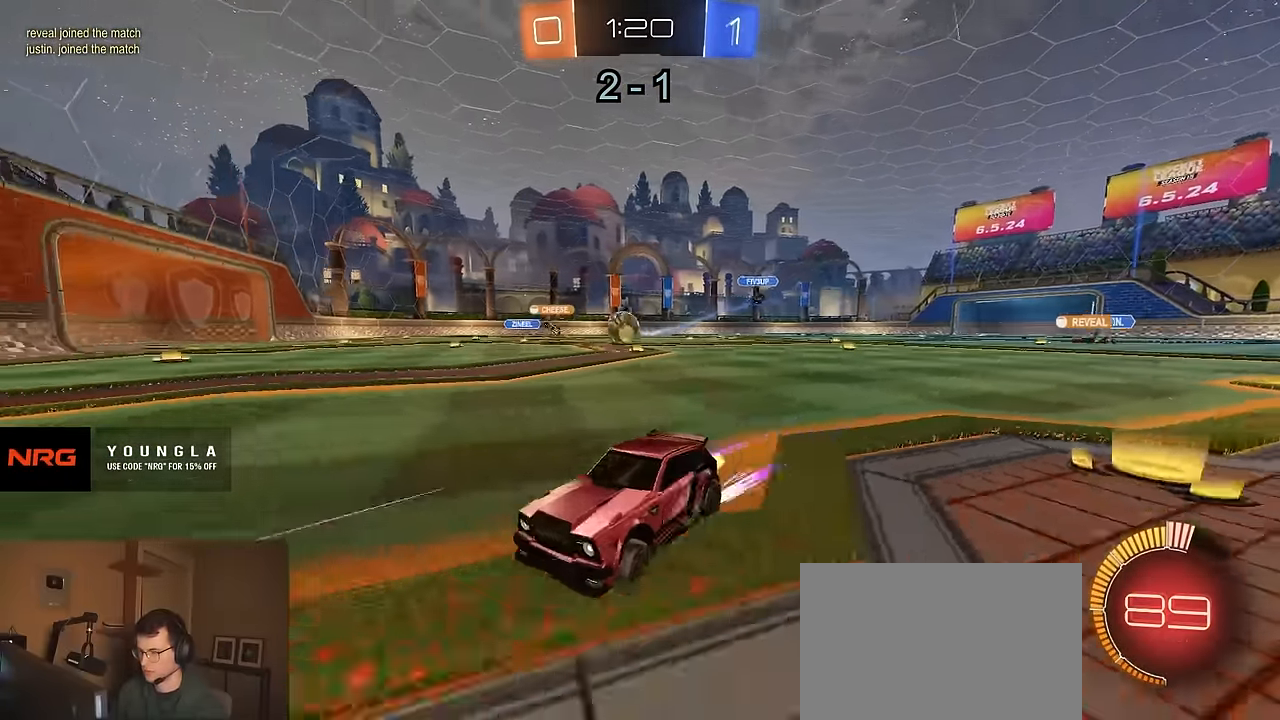
{"buttons": ["R2"], "left_stick": "right", "right_stick": "center", "events": [[17, "SQUARE", "up"], [100, "L2", "down"], [100, "R2", "up"], [167, "left_stick", "right"], [267, "R2", "down"], [300, "L2", "up"]]}
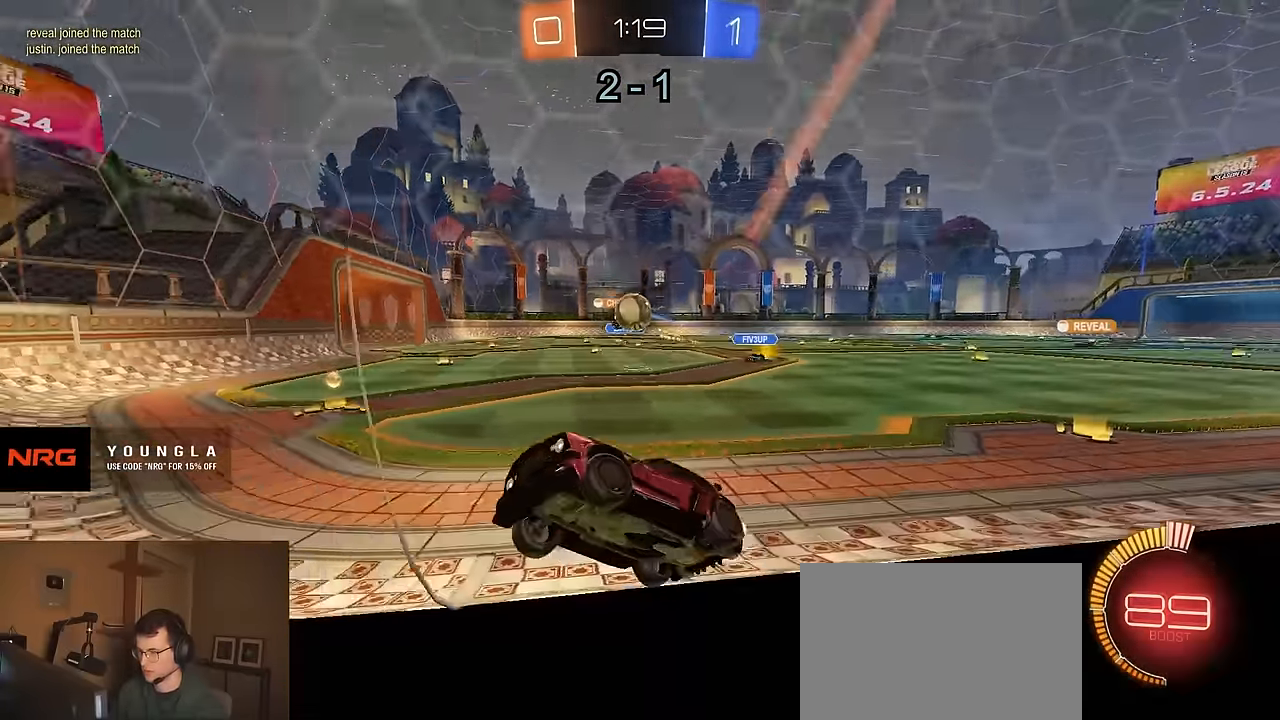
{"buttons": ["R2"], "left_stick": "right", "right_stick": "center", "events": [[283, "left_stick", "center"], [467, "left_stick", "right"]]}
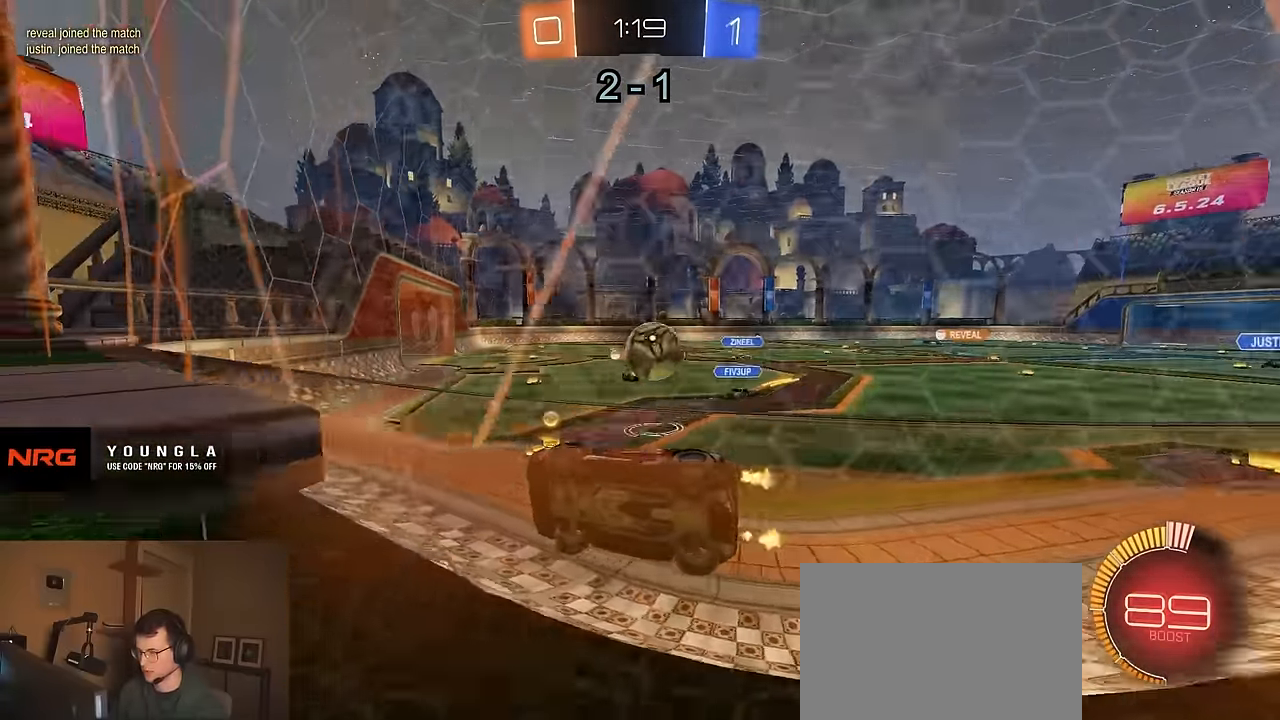
{"buttons": ["L2", "R2"], "left_stick": "left", "right_stick": "center", "events": [[17, "SQUARE", "down"], [150, "SQUARE", "up"], [233, "L2", "down"], [267, "R2", "up"], [367, "R2", "down"], [384, "L2", "up"], [467, "L2", "down"], [467, "left_stick", "left"]]}
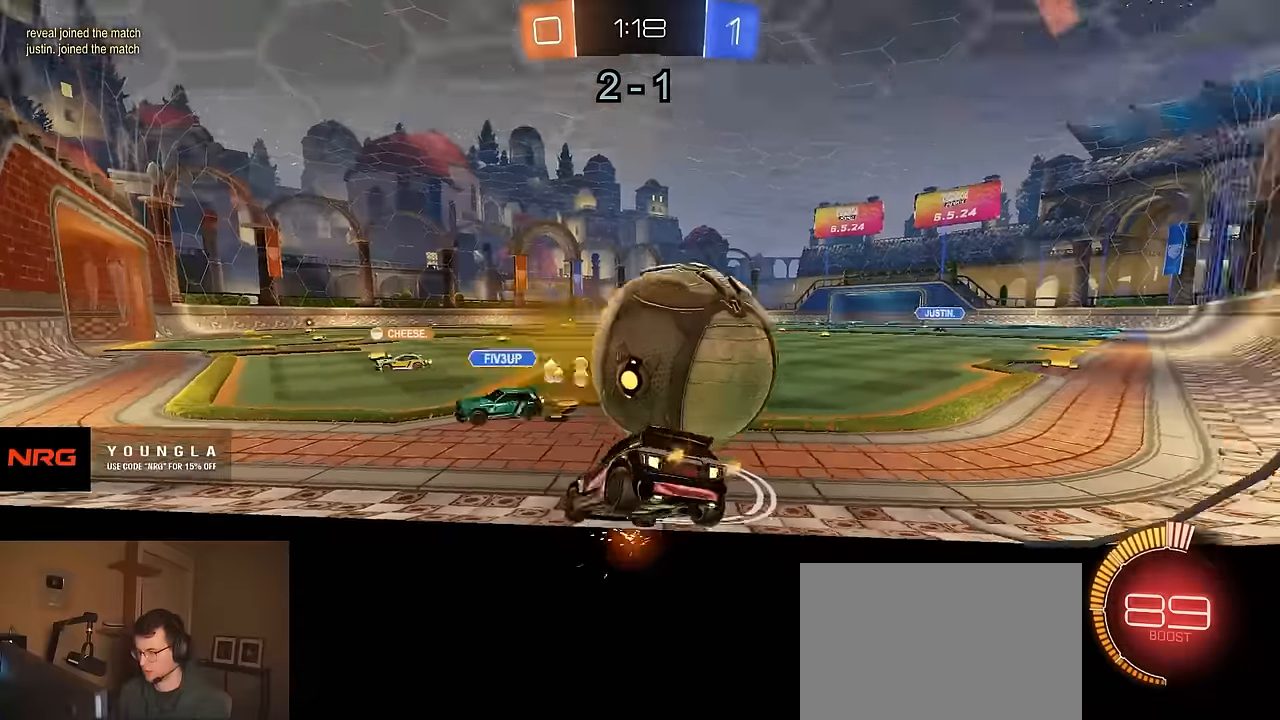
{"buttons": ["R2"], "left_stick": "right", "right_stick": "center", "events": [[100, "L2", "up"], [167, "left_stick", "right"], [250, "L2", "down"], [267, "R2", "up"], [334, "left_stick", "down-right"], [434, "L2", "up"], [450, "R2", "down"], [467, "left_stick", "right"]]}
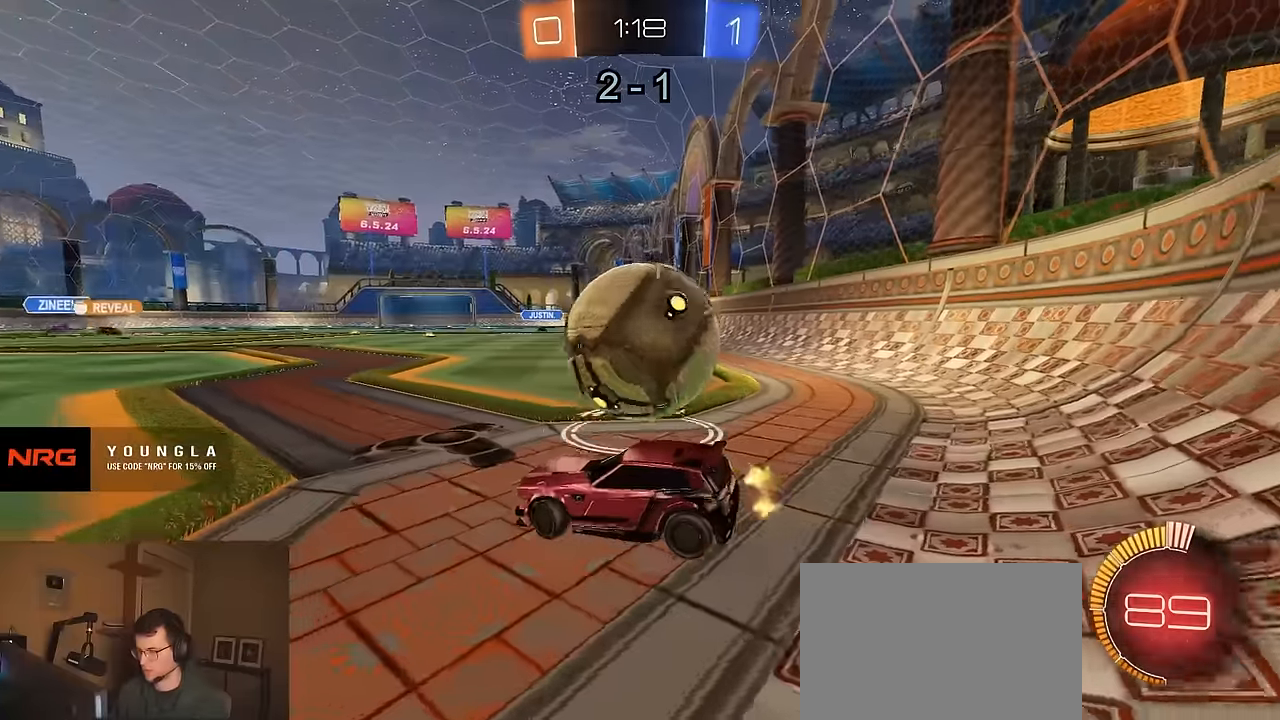
{"buttons": ["R2"], "left_stick": "right", "right_stick": "center", "events": [[184, "R1", "down"], [400, "R1", "up"]]}
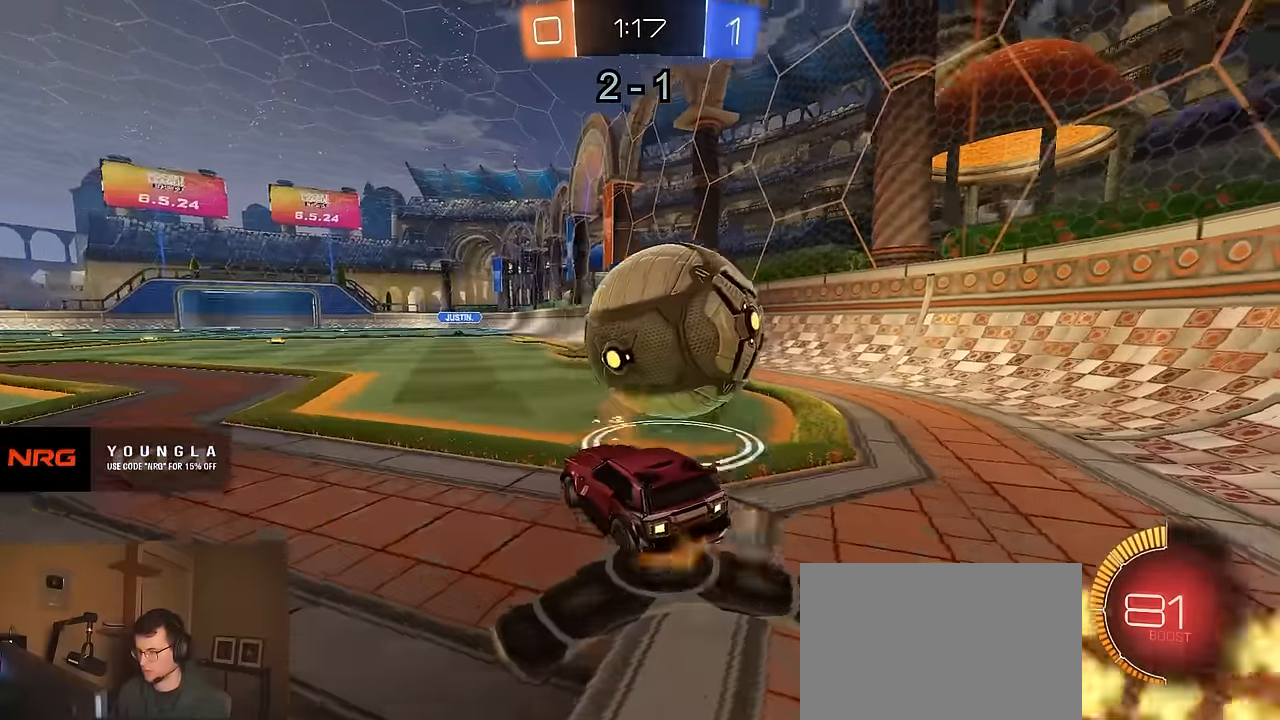
{"buttons": ["R2"], "left_stick": "left", "right_stick": "center", "events": [[217, "R1", "down"], [250, "left_stick", "center"], [417, "R1", "up"], [467, "left_stick", "left"]]}
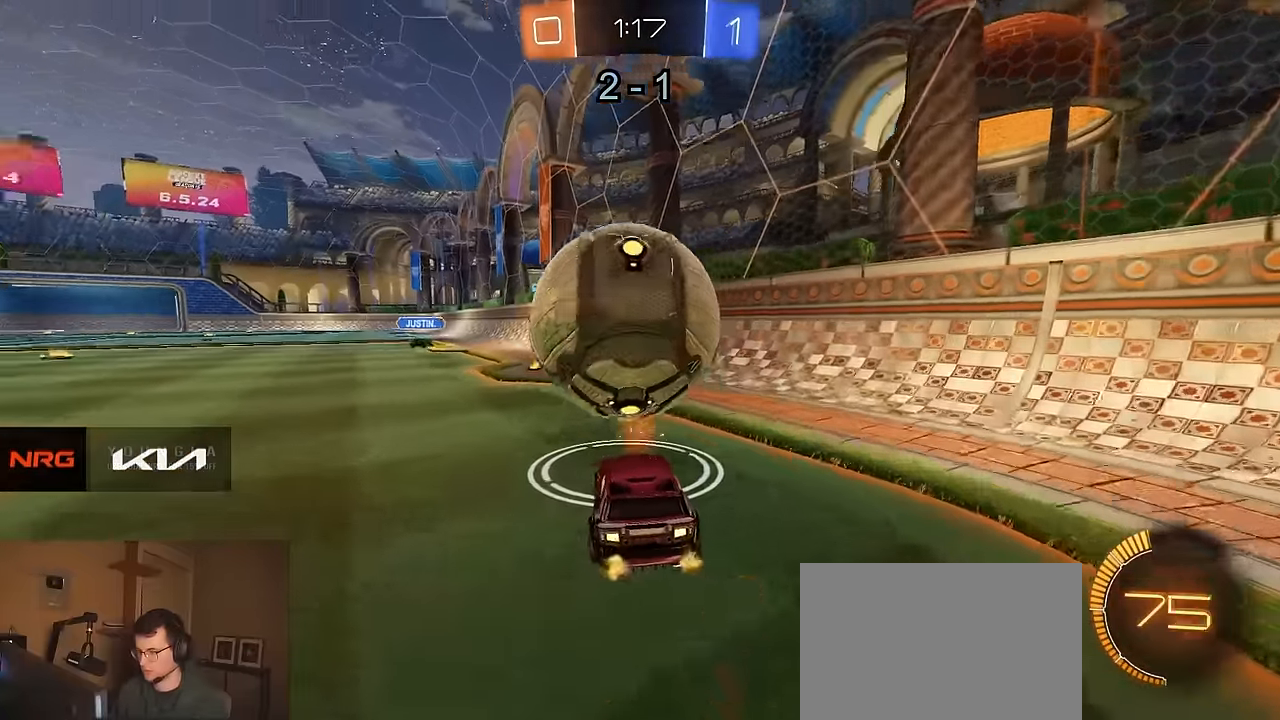
{"buttons": ["R1", "R2"], "left_stick": "center", "right_stick": "center", "events": [[17, "left_stick", "center"], [34, "R1", "down"], [167, "R1", "up"], [217, "left_stick", "right"], [267, "R2", "up"], [284, "left_stick", "center"], [317, "L2", "down"], [400, "R1", "down"], [400, "R2", "down"], [434, "left_stick", "right"], [450, "L2", "up"], [500, "left_stick", "center"]]}
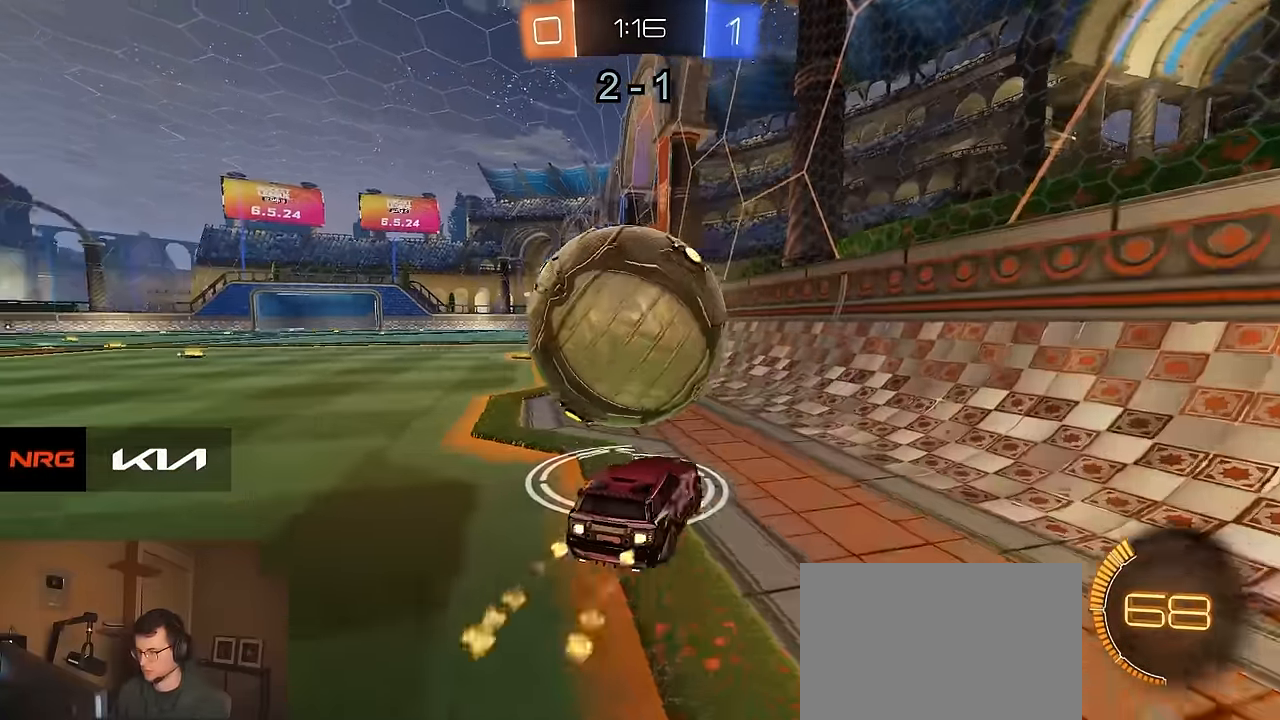
{"buttons": ["R1", "R2"], "left_stick": "center", "right_stick": "center", "events": [[34, "R1", "up"], [134, "R1", "down"], [150, "left_stick", "left"], [417, "left_stick", "center"]]}
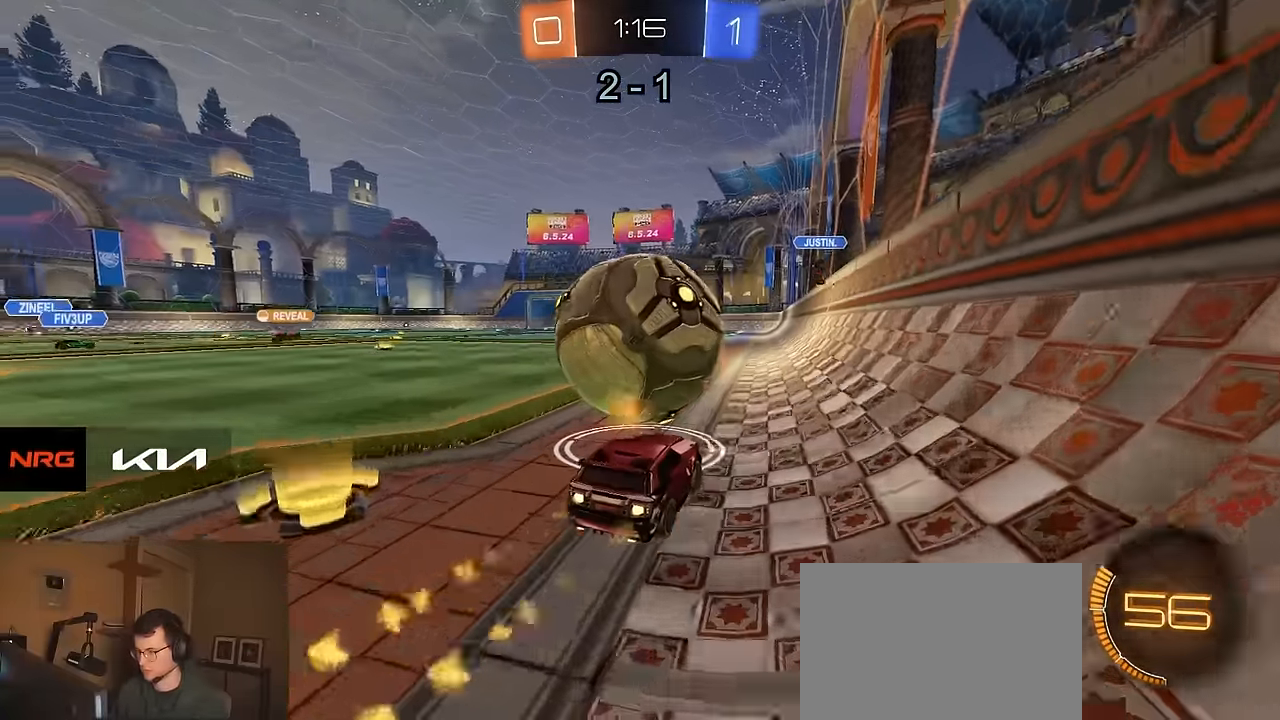
{"buttons": ["R1", "R2"], "left_stick": "center", "right_stick": "center", "events": []}
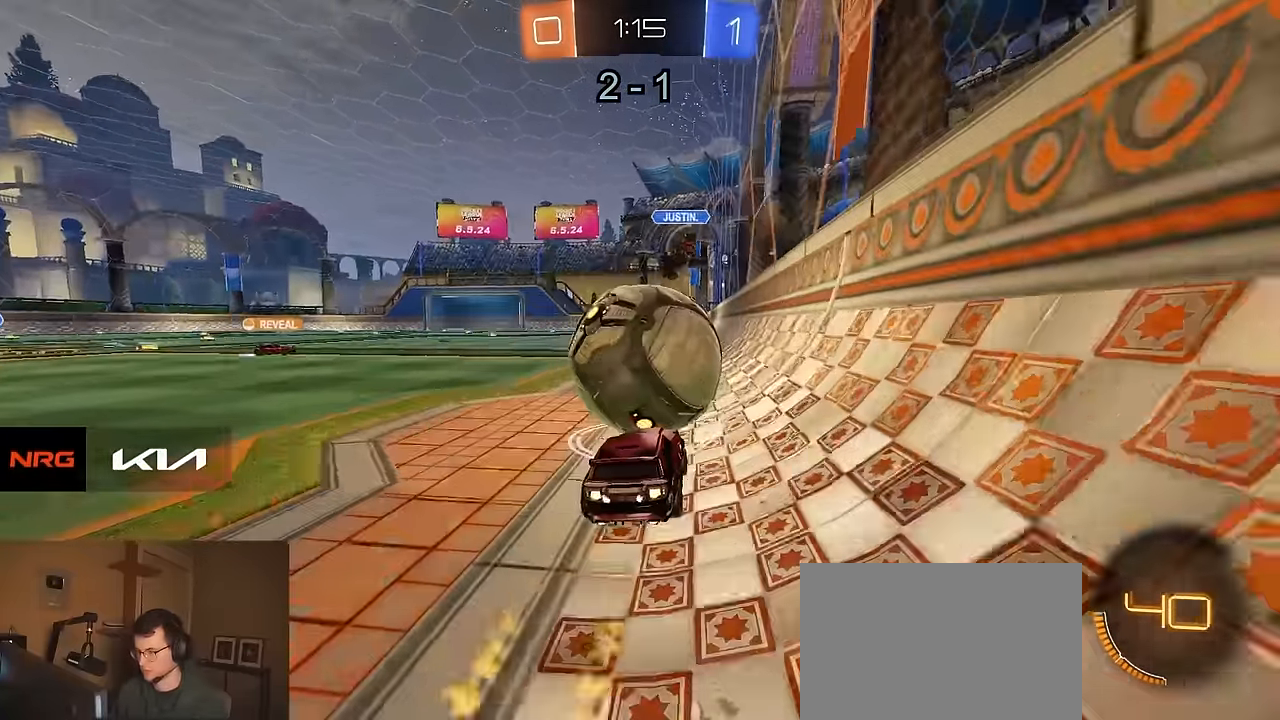
{"buttons": ["R2"], "left_stick": "center", "right_stick": "center", "events": [[300, "R1", "up"]]}
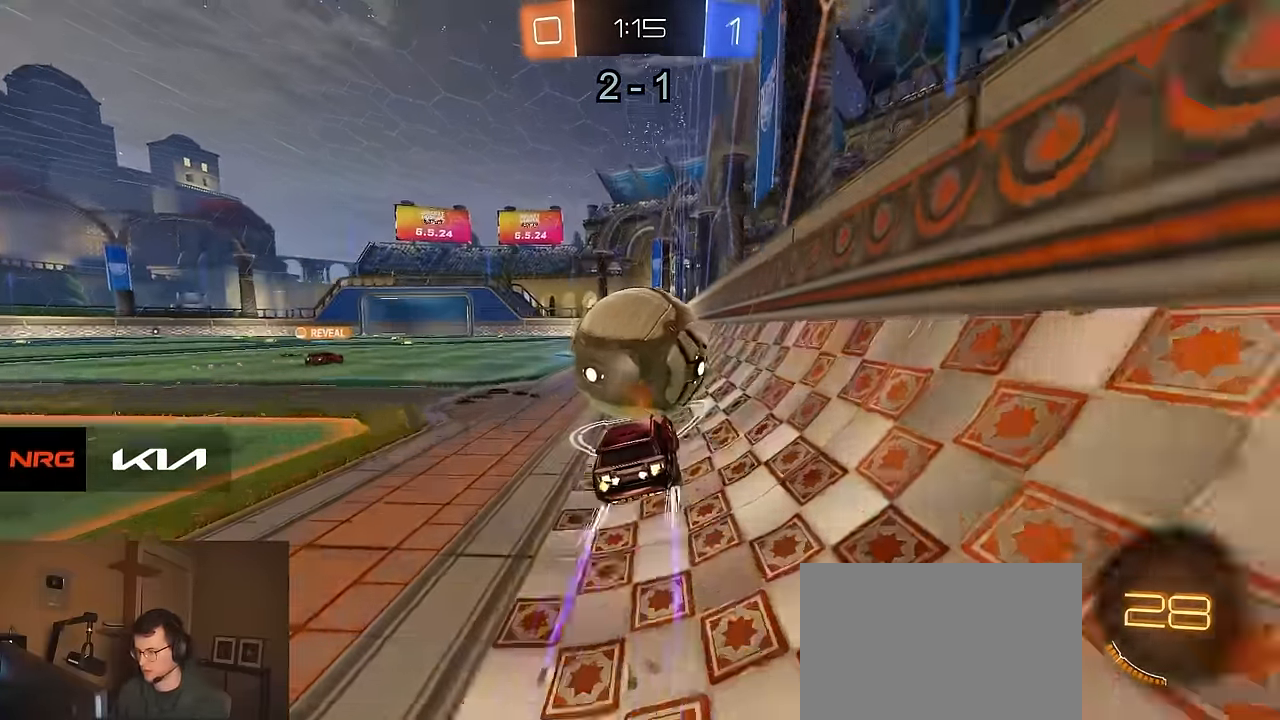
{"buttons": ["R2"], "left_stick": "left", "right_stick": "center", "events": [[34, "R1", "down"], [100, "R1", "up"], [184, "left_stick", "right"], [300, "left_stick", "center"], [500, "left_stick", "left"]]}
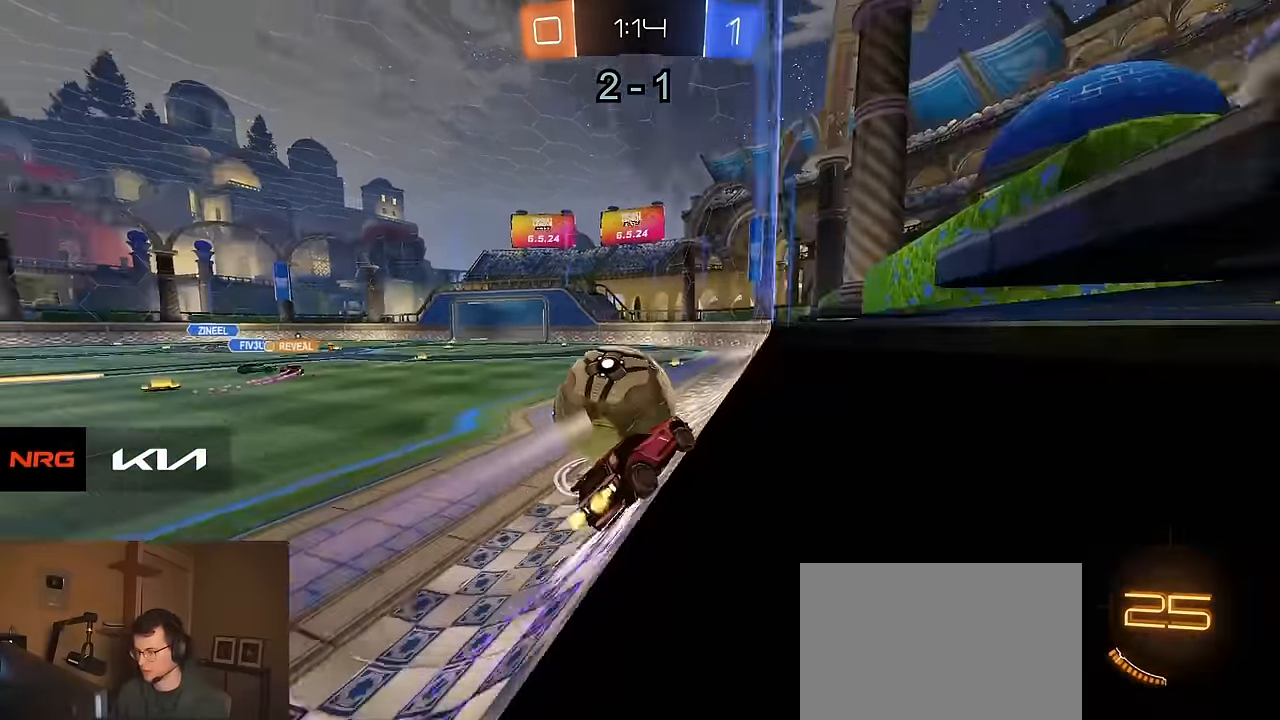
{"buttons": ["R2"], "left_stick": "center", "right_stick": "center", "events": [[84, "left_stick", "center"]]}
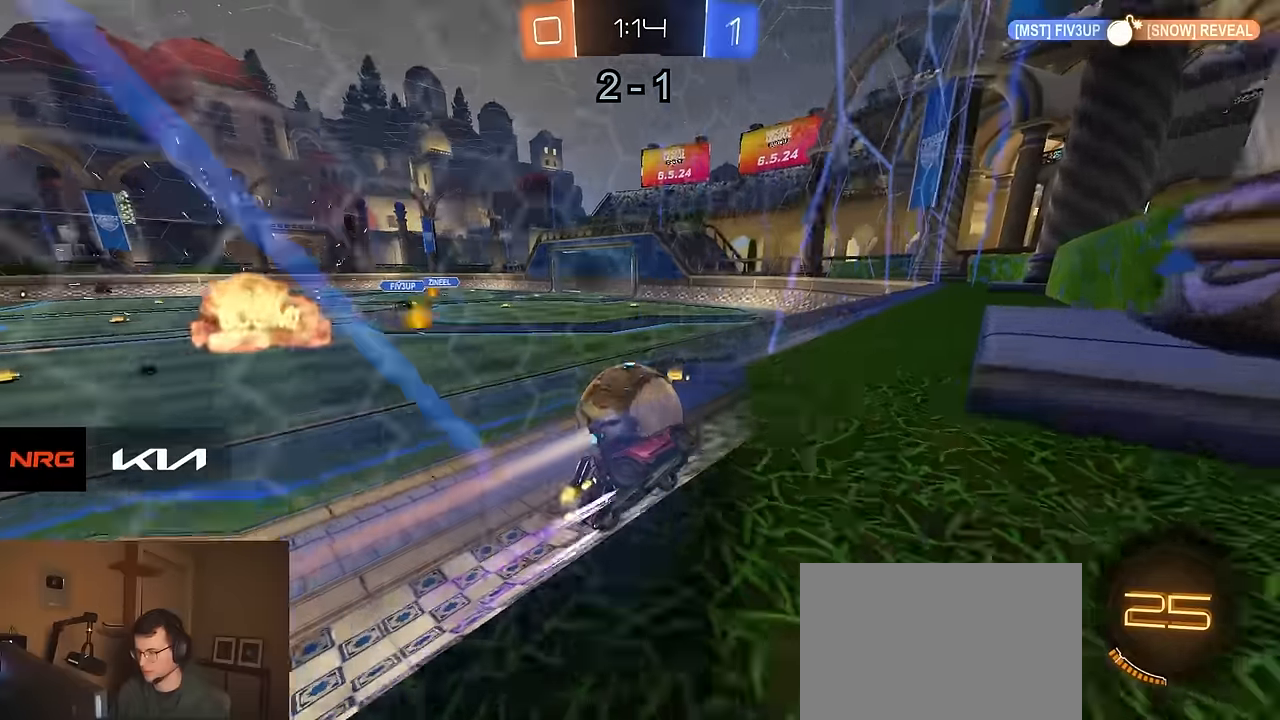
{"buttons": ["R1", "R2"], "left_stick": "center", "right_stick": "center", "events": [[283, "left_stick", "right"], [450, "left_stick", "center"], [467, "R1", "down"]]}
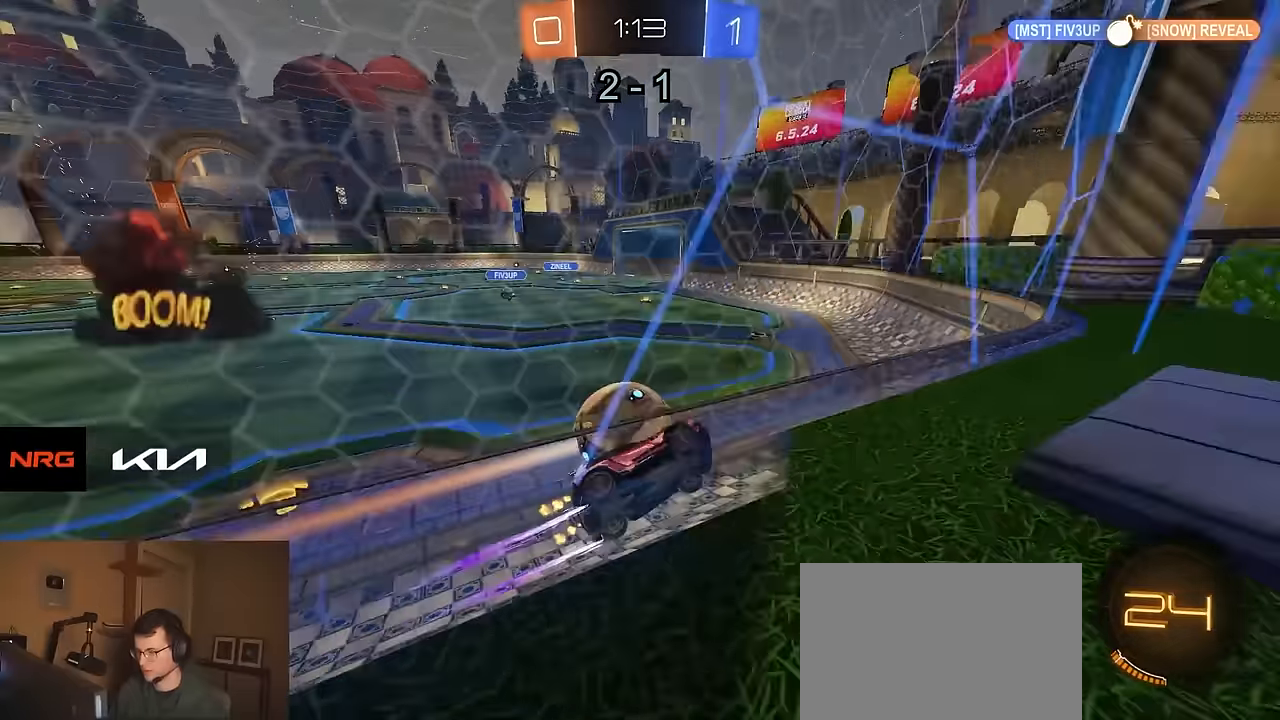
{"buttons": ["R1", "R2"], "left_stick": "center", "right_stick": "center", "events": [[67, "R1", "up"], [83, "left_stick", "left"], [217, "SQUARE", "down"], [300, "SQUARE", "up"], [383, "R1", "down"], [500, "left_stick", "center"]]}
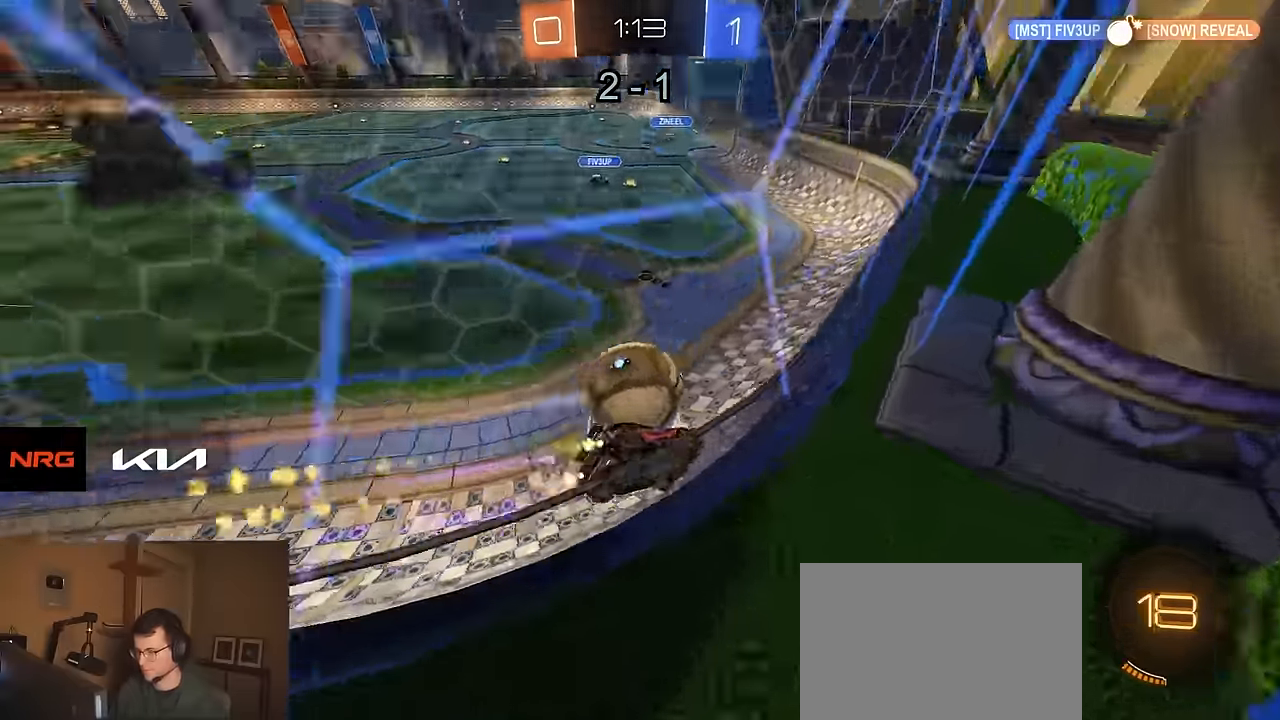
{"buttons": ["R1", "R2"], "left_stick": "left", "right_stick": "center", "events": [[217, "left_stick", "left"]]}
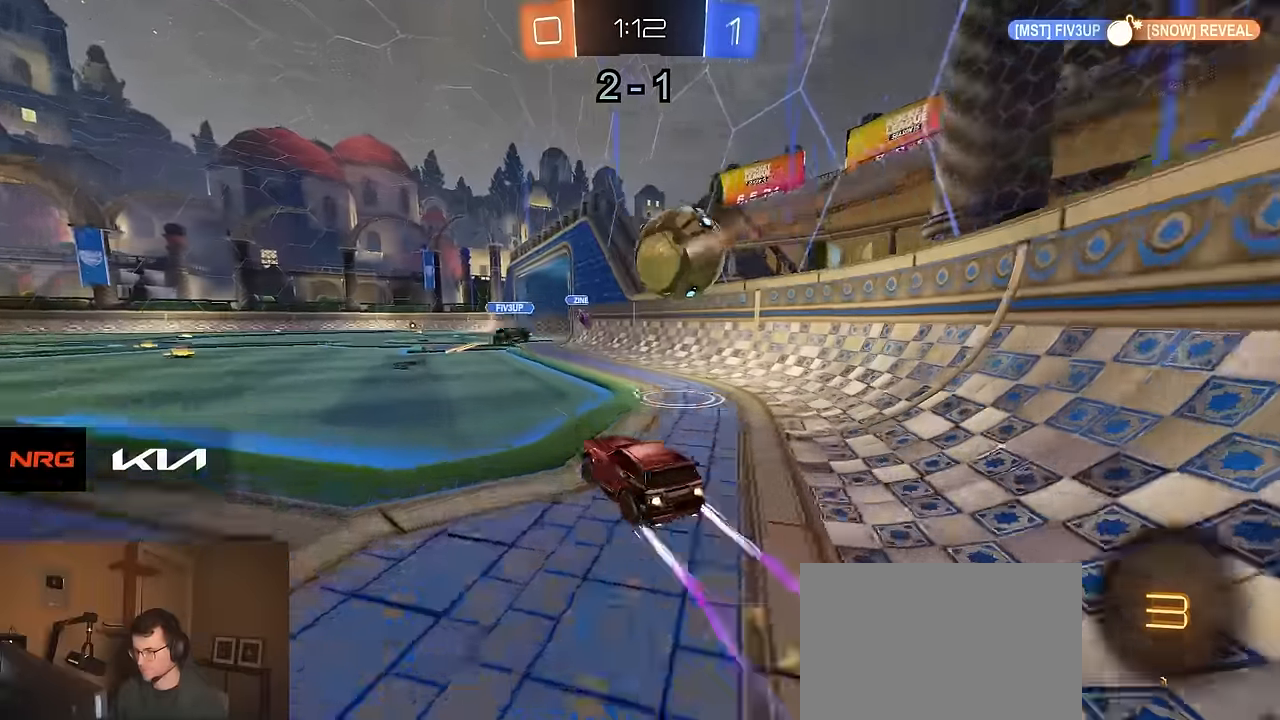
{"buttons": ["CROSS", "R2"], "left_stick": "center", "right_stick": "center", "events": [[100, "left_stick", "right"], [167, "R1", "up"], [183, "CROSS", "down"], [200, "left_stick", "down"], [417, "left_stick", "center"]]}
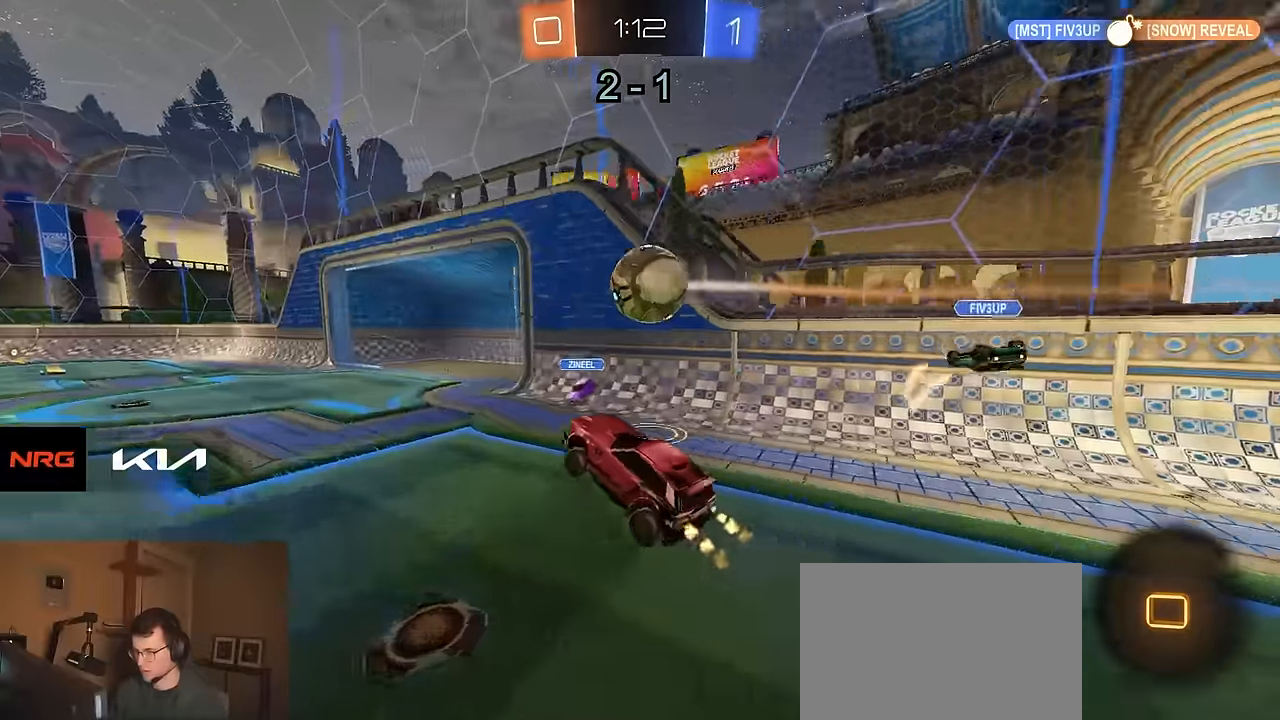
{"buttons": ["R1", "R2"], "left_stick": "down-right", "right_stick": "center", "events": [[33, "CROSS", "up"], [50, "left_stick", "up-right"], [117, "left_stick", "center"], [150, "R1", "down"], [167, "left_stick", "up-left"], [183, "CIRCLE", "down"], [317, "left_stick", "up-right"], [333, "CIRCLE", "up"], [400, "CROSS", "down"], [483, "CROSS", "up"], [500, "left_stick", "down-right"]]}
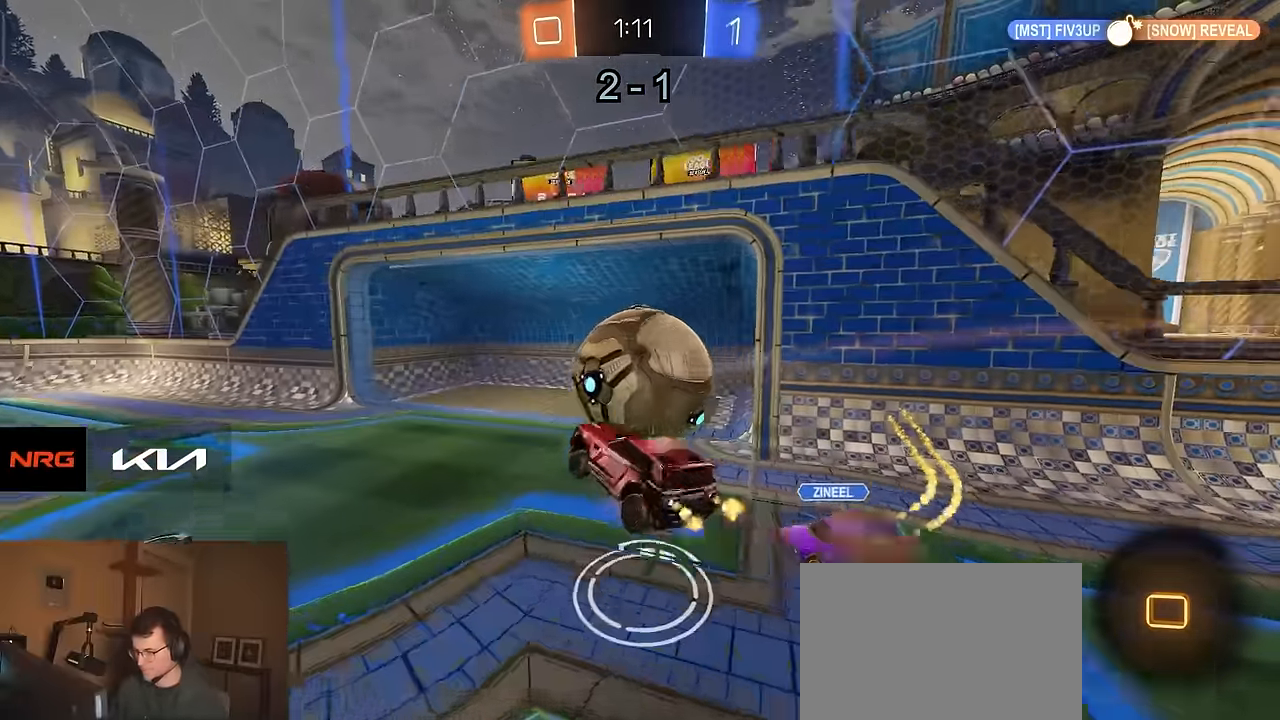
{"buttons": ["L1", "R2"], "left_stick": "down-right", "right_stick": "center", "events": [[83, "left_stick", "right"], [233, "R1", "up"], [233, "left_stick", "down-right"], [450, "L1", "down"]]}
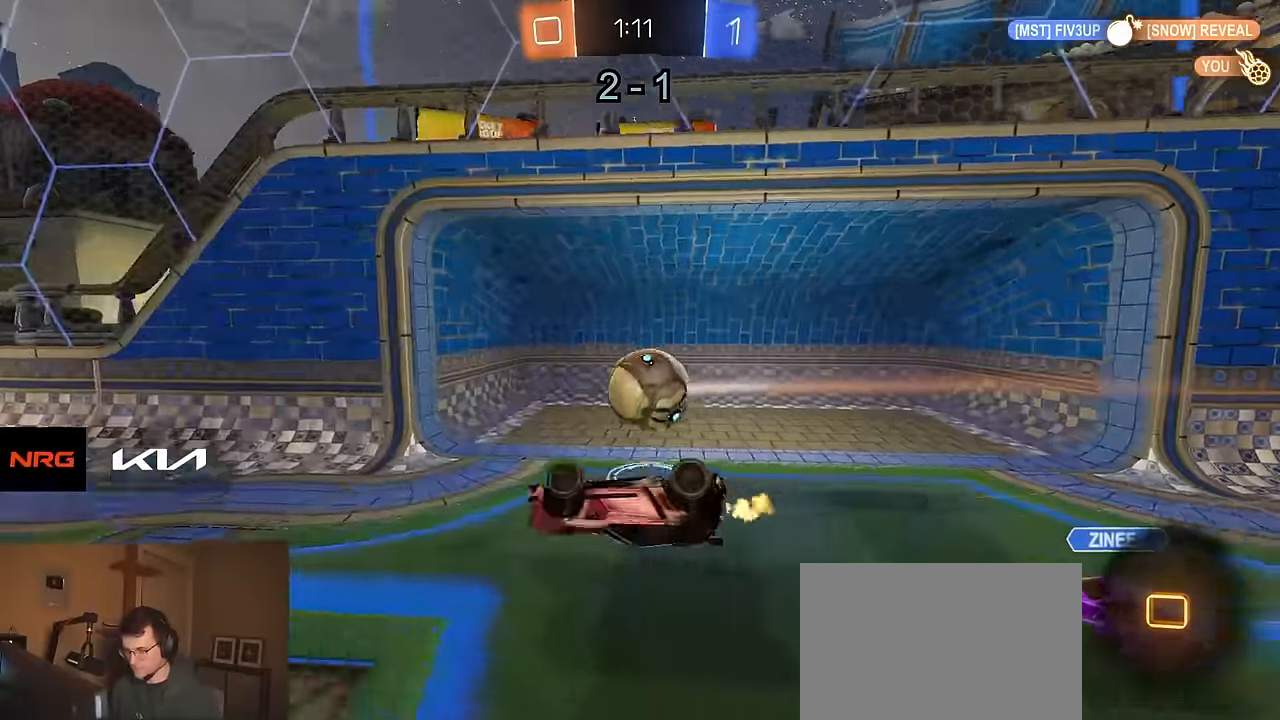
{"buttons": [], "left_stick": "center", "right_stick": "center", "events": [[17, "R2", "up"], [83, "L1", "up"], [83, "left_stick", "center"], [200, "SELECT", "down"], [333, "SELECT", "up"], [383, "SELECT", "down"], [483, "SELECT", "up"]]}
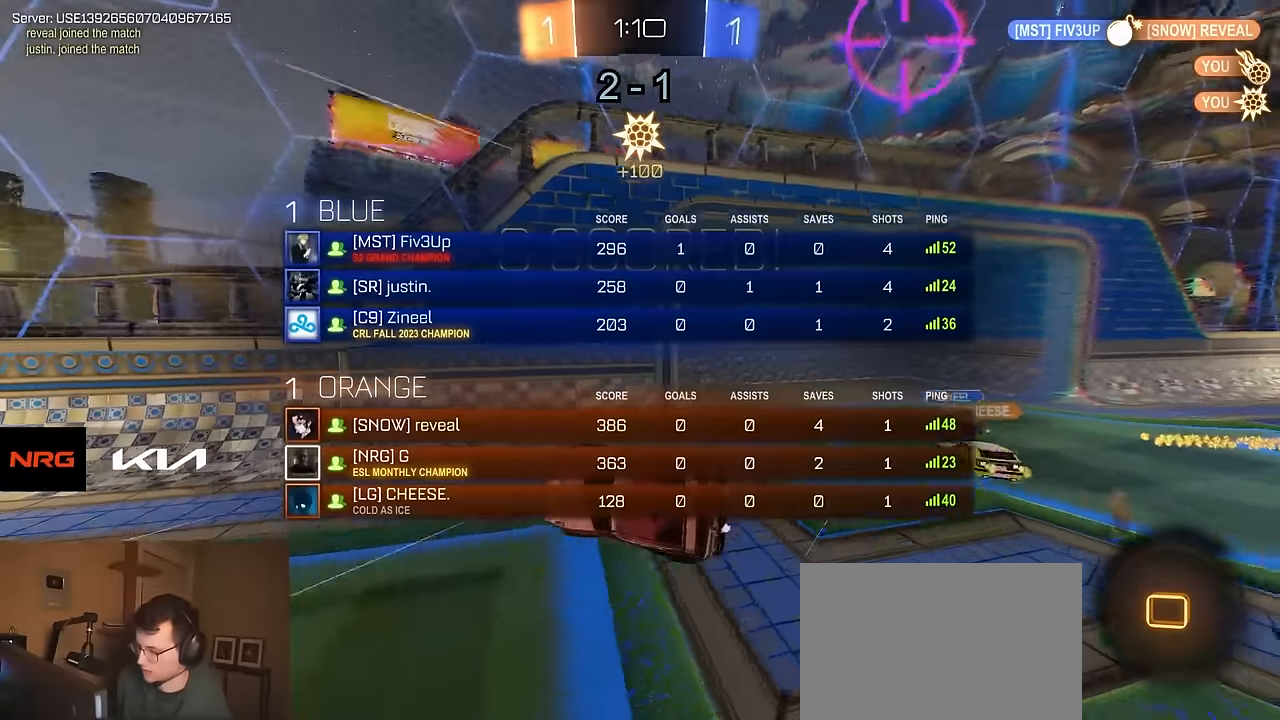
{"buttons": [], "left_stick": "center", "right_stick": "center", "events": [[33, "SELECT", "down"], [133, "SELECT", "up"], [200, "SELECT", "down"], [400, "SELECT", "up"]]}
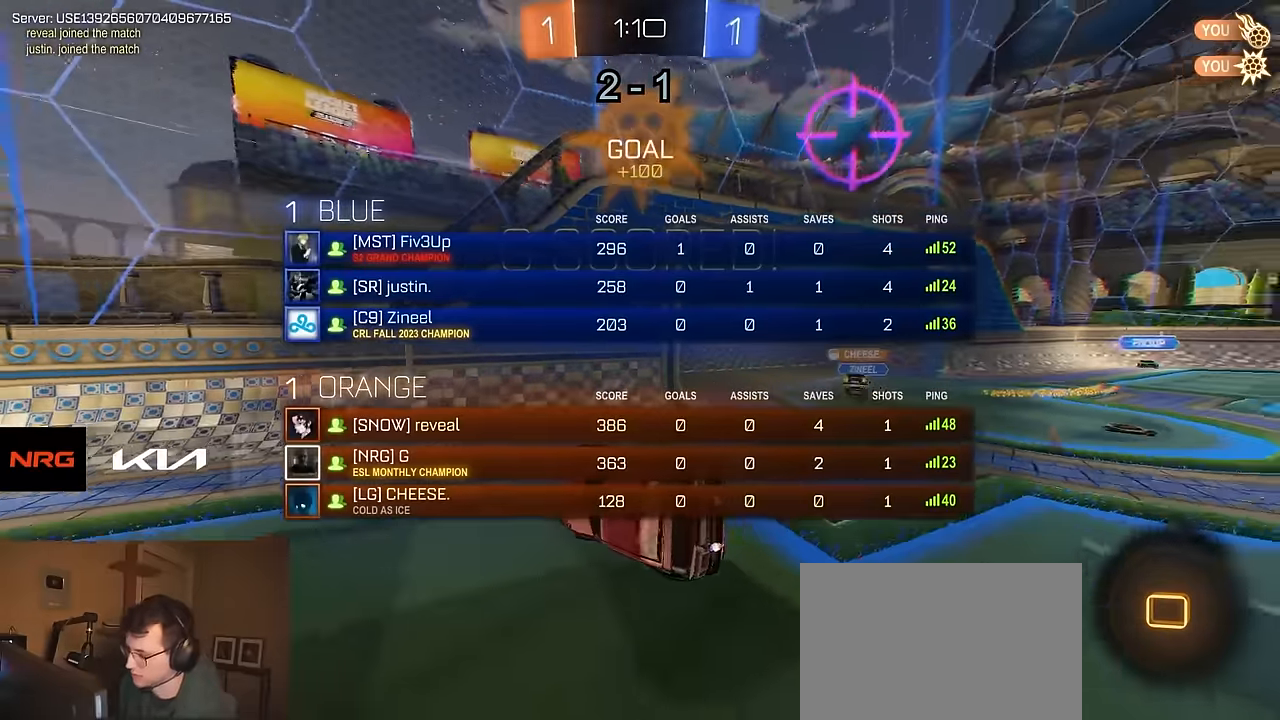
{"buttons": [], "left_stick": "center", "right_stick": "center", "events": [[100, "L1", "down"], [100, "left_stick", "right"], [317, "L1", "up"], [333, "left_stick", "center"]]}
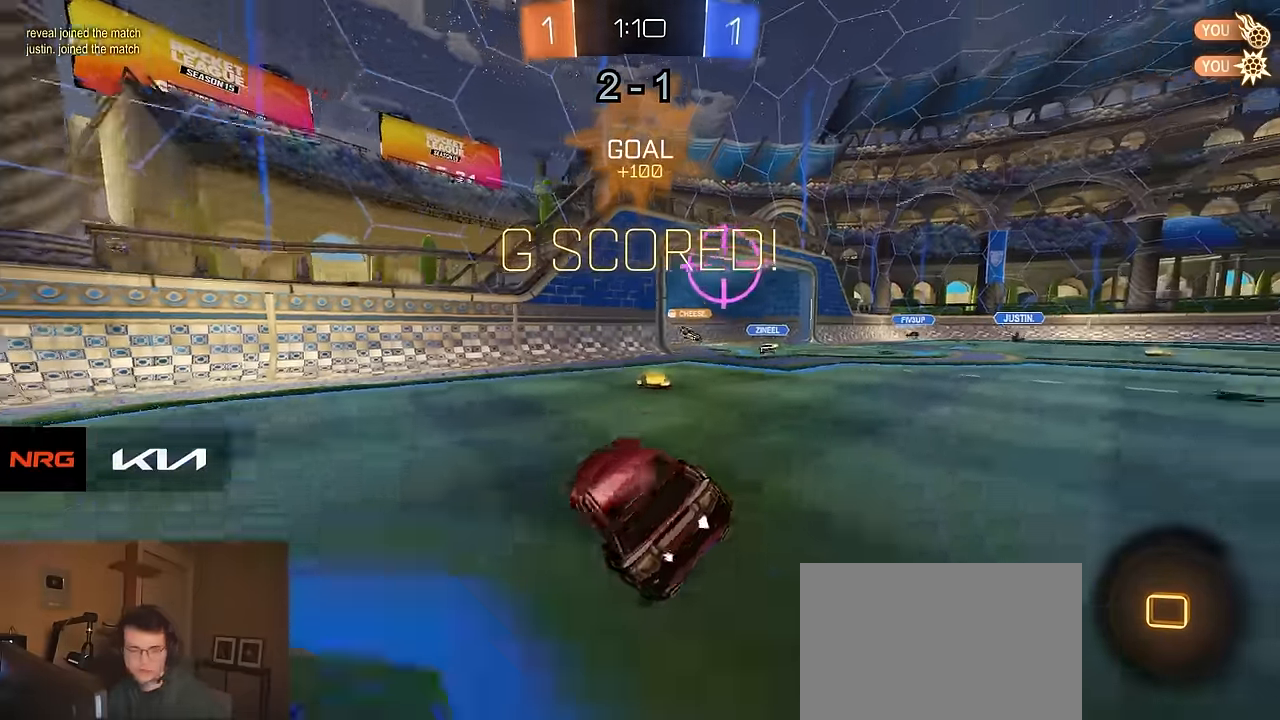
{"buttons": [], "left_stick": "center", "right_stick": "center", "events": []}
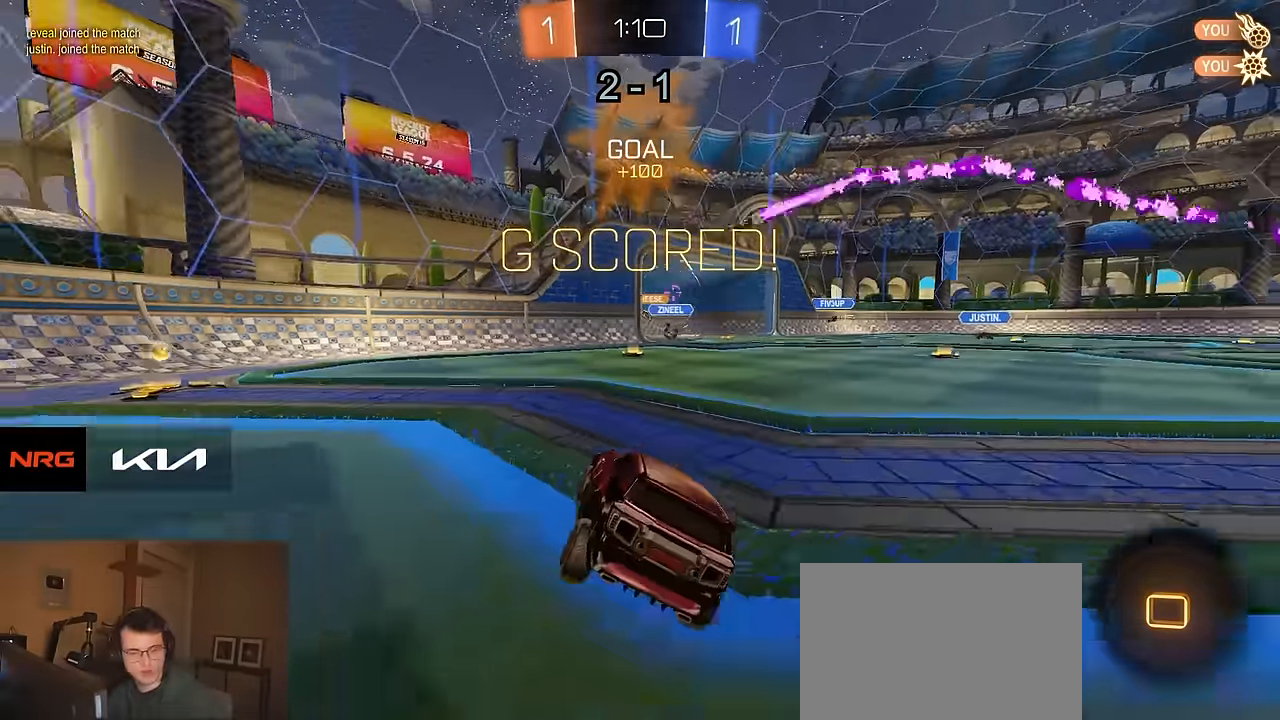
{"buttons": ["SELECT"], "left_stick": "center", "right_stick": "center", "events": [[233, "SELECT", "down"], [350, "SELECT", "up"], [400, "SELECT", "down"]]}
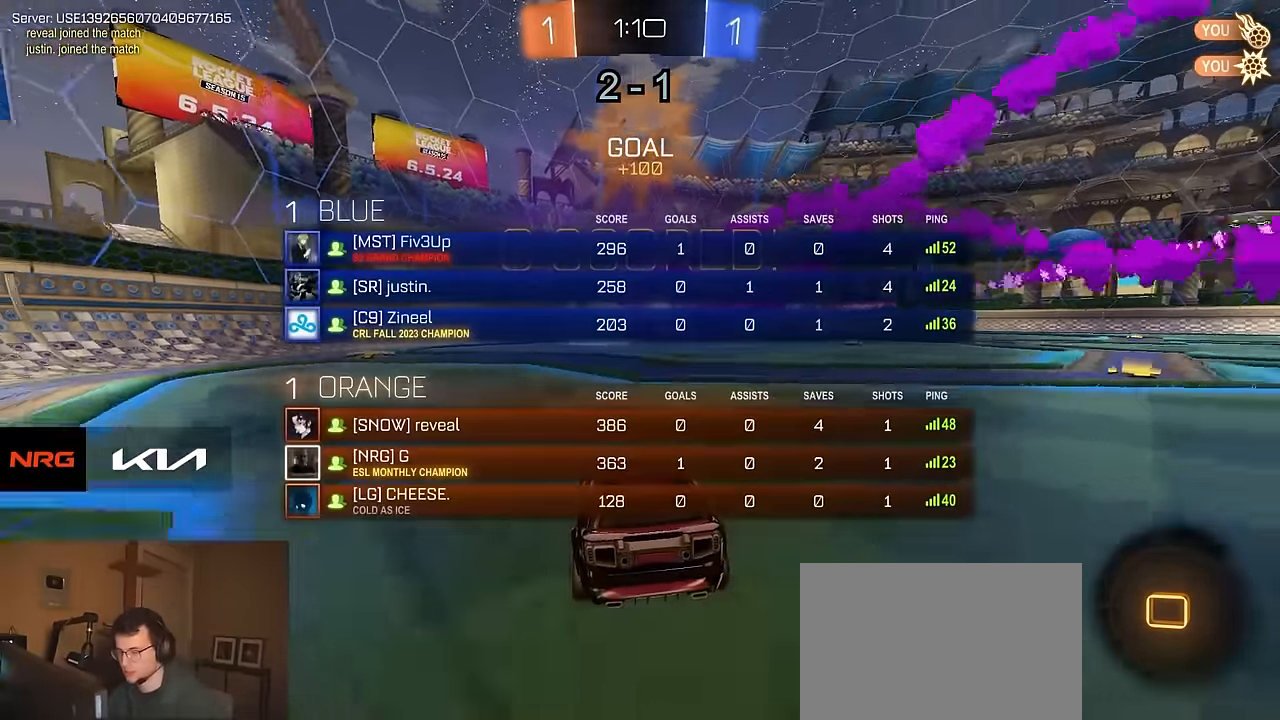
{"buttons": [], "left_stick": "center", "right_stick": "center", "events": [[17, "SELECT", "up"], [83, "SELECT", "down"], [183, "SELECT", "up"]]}
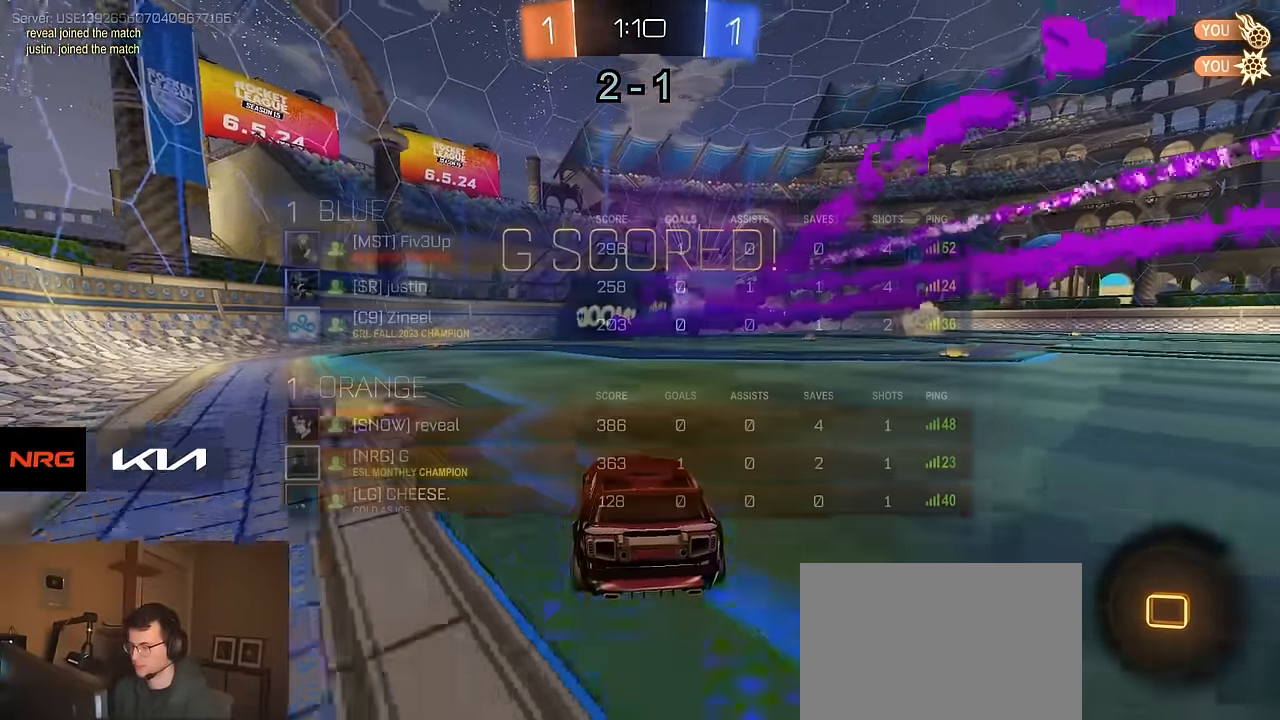
{"buttons": ["R2"], "left_stick": "up", "right_stick": "center", "events": [[150, "R2", "down"], [200, "CROSS", "down"], [283, "CROSS", "up"], [283, "left_stick", "up"], [333, "CROSS", "down"], [450, "CROSS", "up"]]}
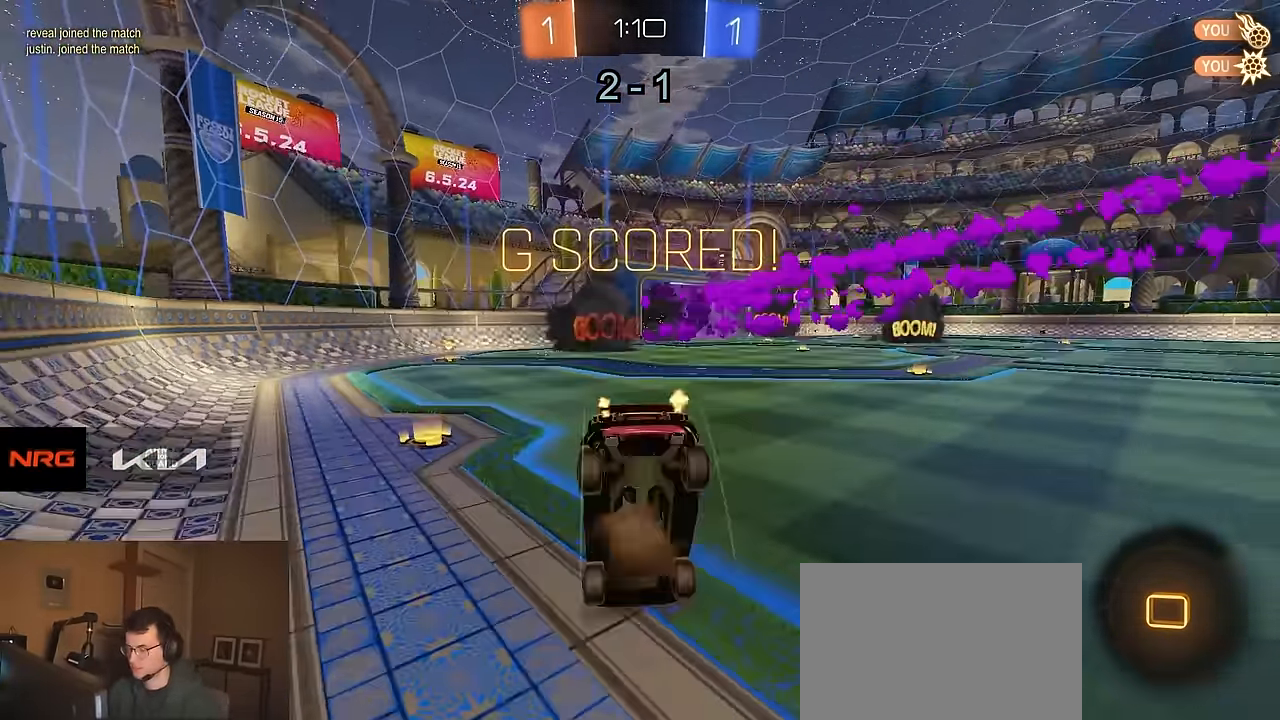
{"buttons": ["R2"], "left_stick": "center", "right_stick": "center", "events": [[17, "left_stick", "center"], [67, "CROSS", "down"], [150, "CROSS", "up"], [233, "CROSS", "down"], [317, "CROSS", "up"], [383, "CROSS", "down"], [466, "CROSS", "up"]]}